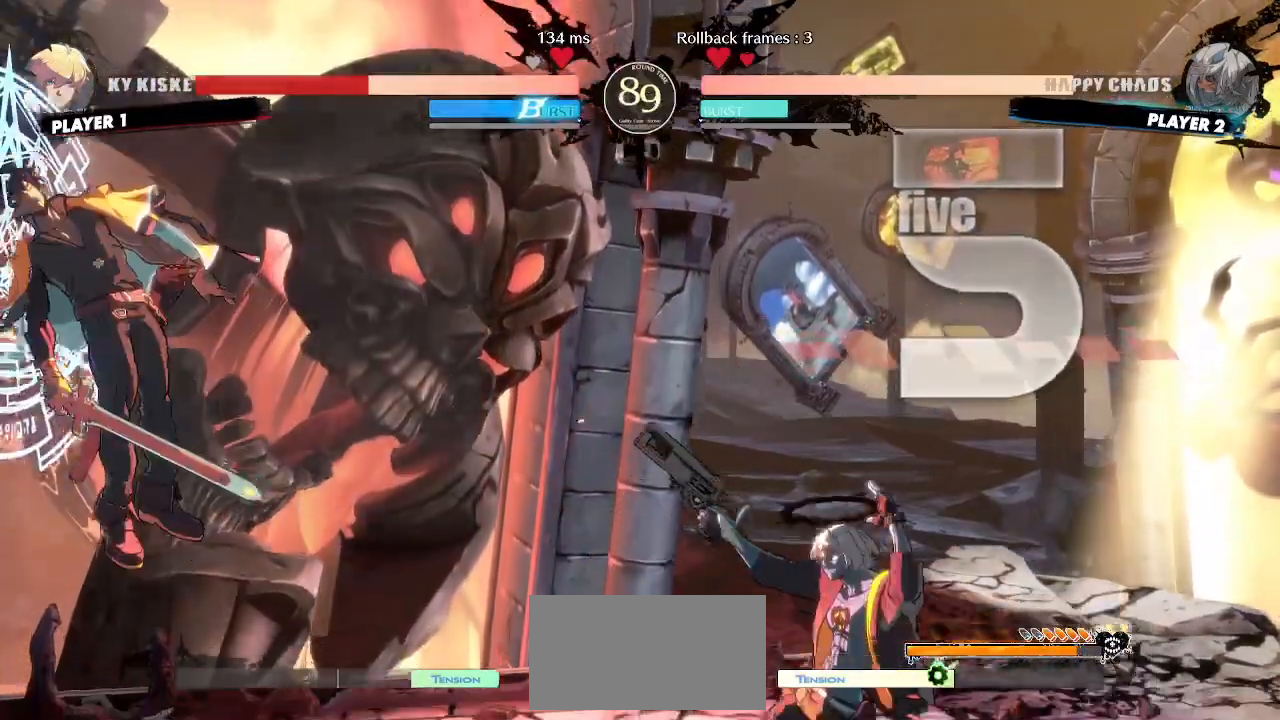
Gameplay with a controller (arcade stick); each line is a JSON object with the inputs held at the frame after it (dt_ms = milliseconds from this image to that frame). "events" lists button and stick changes between this image and that frame as [ms after this image, input, new state], when the widget could be followed in between. Not read: L3 R3.
{"dt_ms": 1000, "buttons": ["DPAD_LEFT"]}
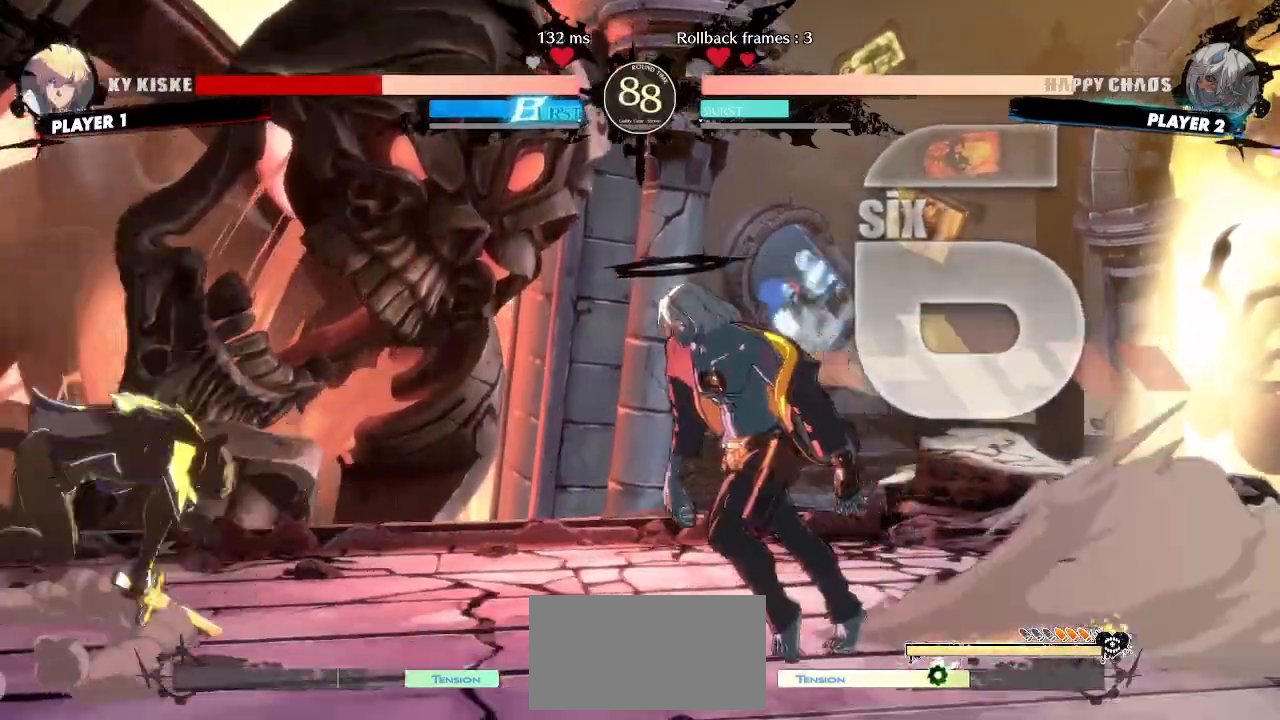
{"dt_ms": 500, "buttons": [], "events": [[150, "DPAD_LEFT", "up"], [300, "DPAD_DOWN", "down"], [433, "DPAD_DOWN", "up"]]}
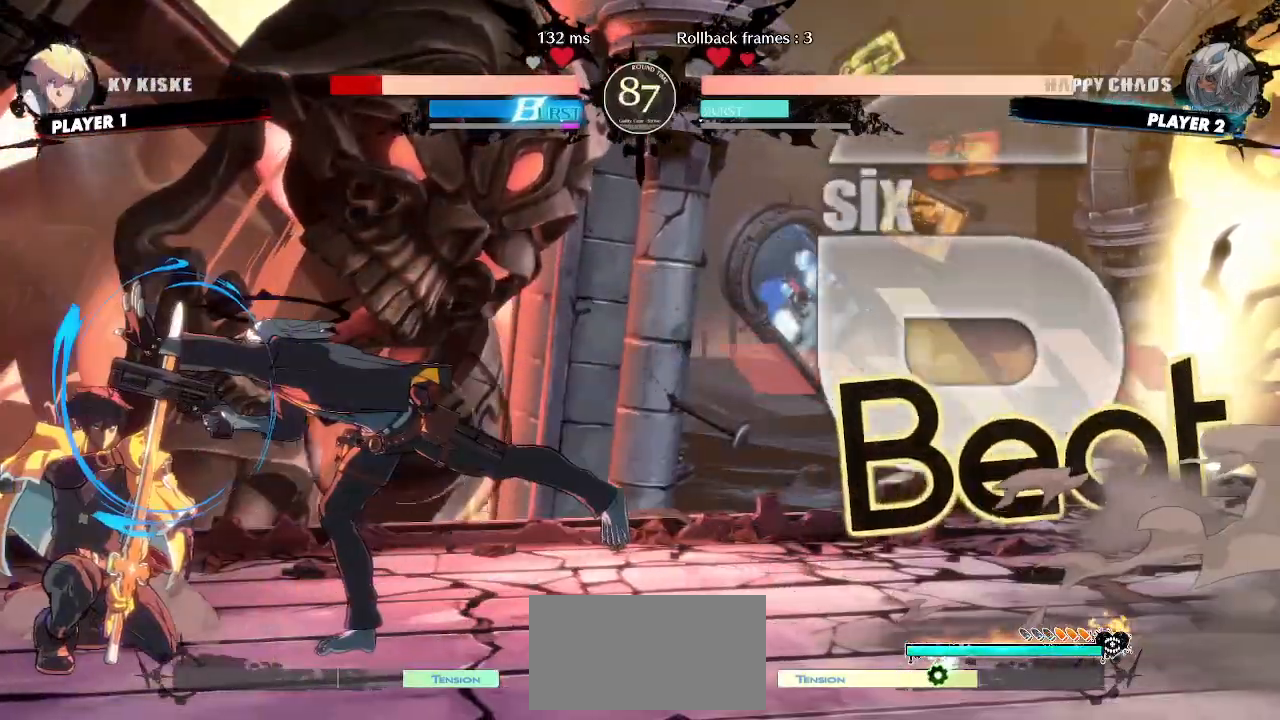
{"dt_ms": 500, "buttons": [], "events": [[217, "DPAD_DOWN", "down"], [283, "DPAD_RIGHT", "down"], [317, "DPAD_DOWN", "up"], [383, "DPAD_RIGHT", "up"]]}
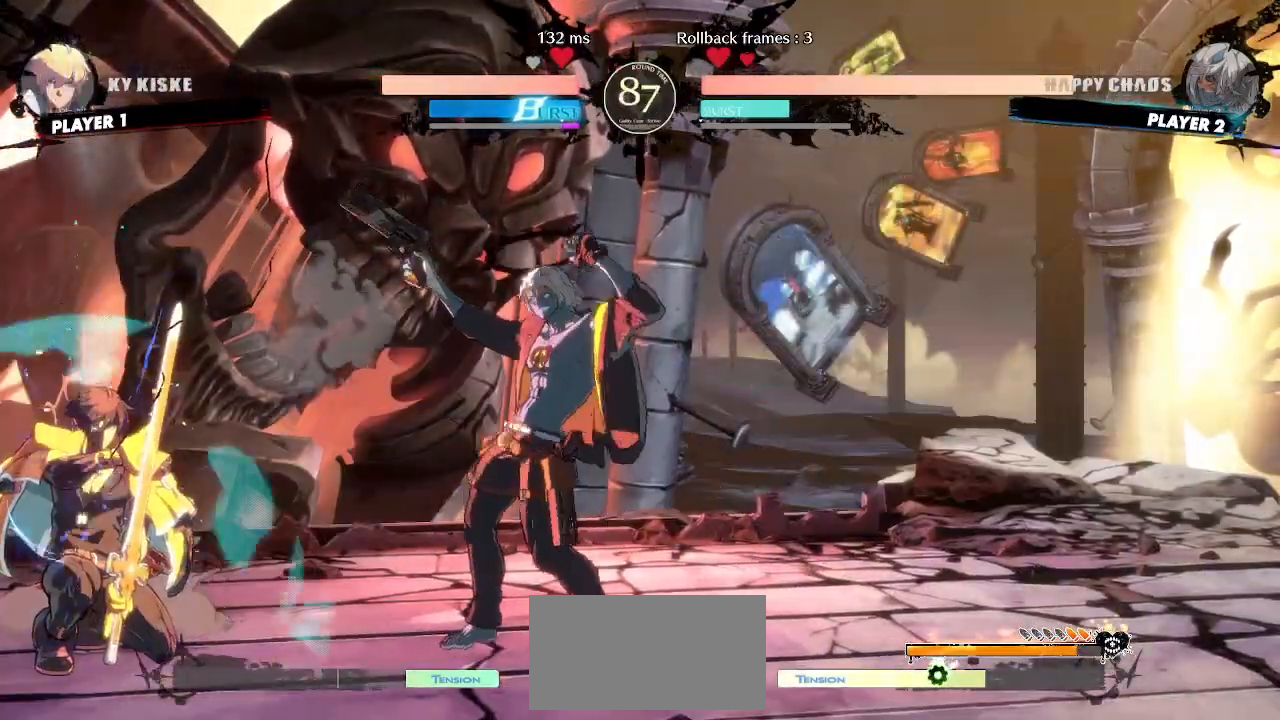
{"dt_ms": 500, "buttons": [], "events": [[133, "DPAD_DOWN", "down"], [183, "DPAD_DOWN", "up"], [233, "DPAD_DOWN", "down"], [333, "DPAD_DOWN", "up"]]}
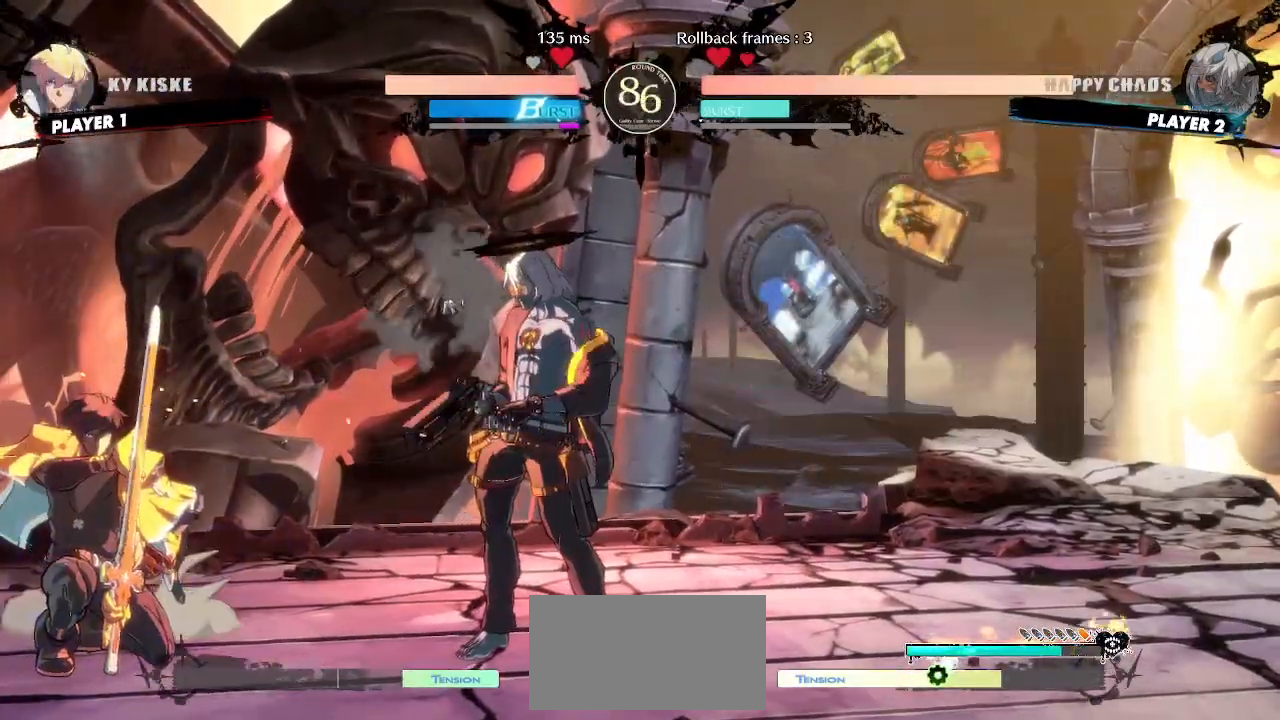
{"dt_ms": 500, "buttons": ["DPAD_DOWN"], "events": [[50, "DPAD_DOWN", "down"], [183, "DPAD_DOWN", "up"], [450, "DPAD_DOWN", "down"]]}
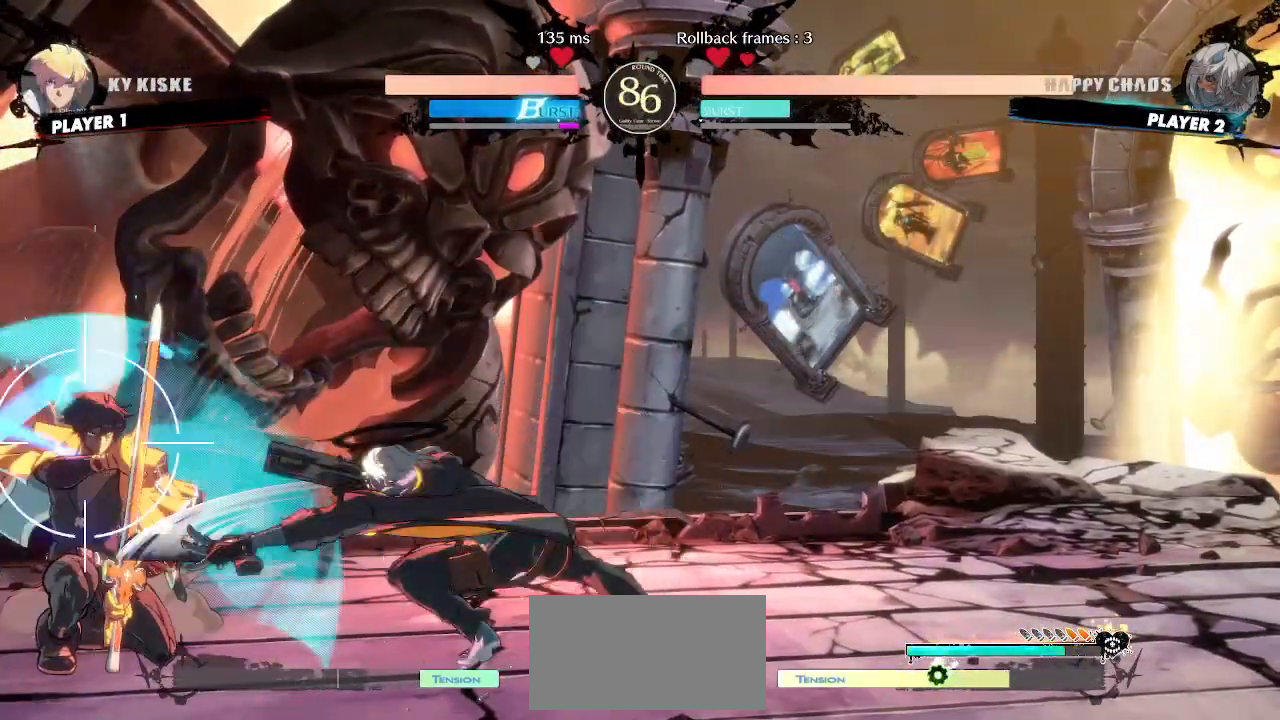
{"dt_ms": 500, "buttons": ["DPAD_DOWN"], "events": [[33, "DPAD_RIGHT", "down"], [83, "DPAD_DOWN", "up"], [183, "DPAD_RIGHT", "up"], [467, "DPAD_DOWN", "down"]]}
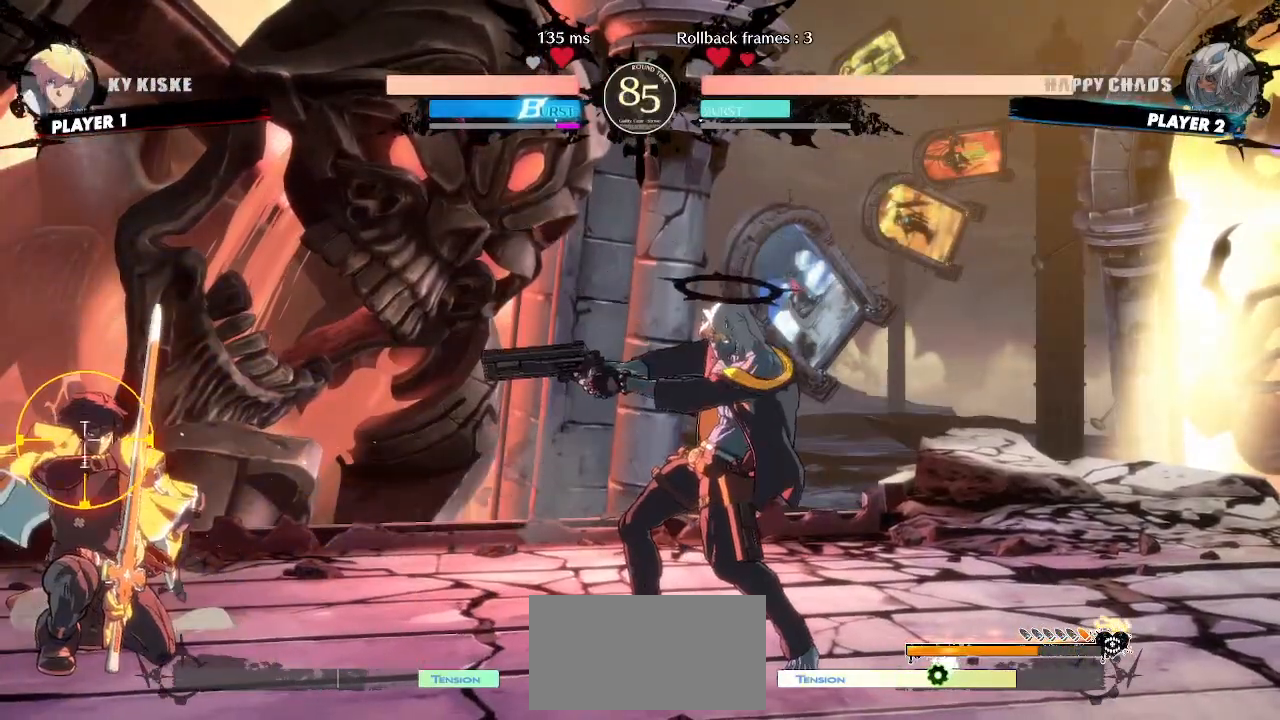
{"dt_ms": 500, "buttons": ["DPAD_LEFT"], "events": [[17, "DPAD_DOWN", "up"], [50, "DPAD_DOWN", "down"], [167, "DPAD_DOWN", "up"], [400, "DPAD_LEFT", "down"]]}
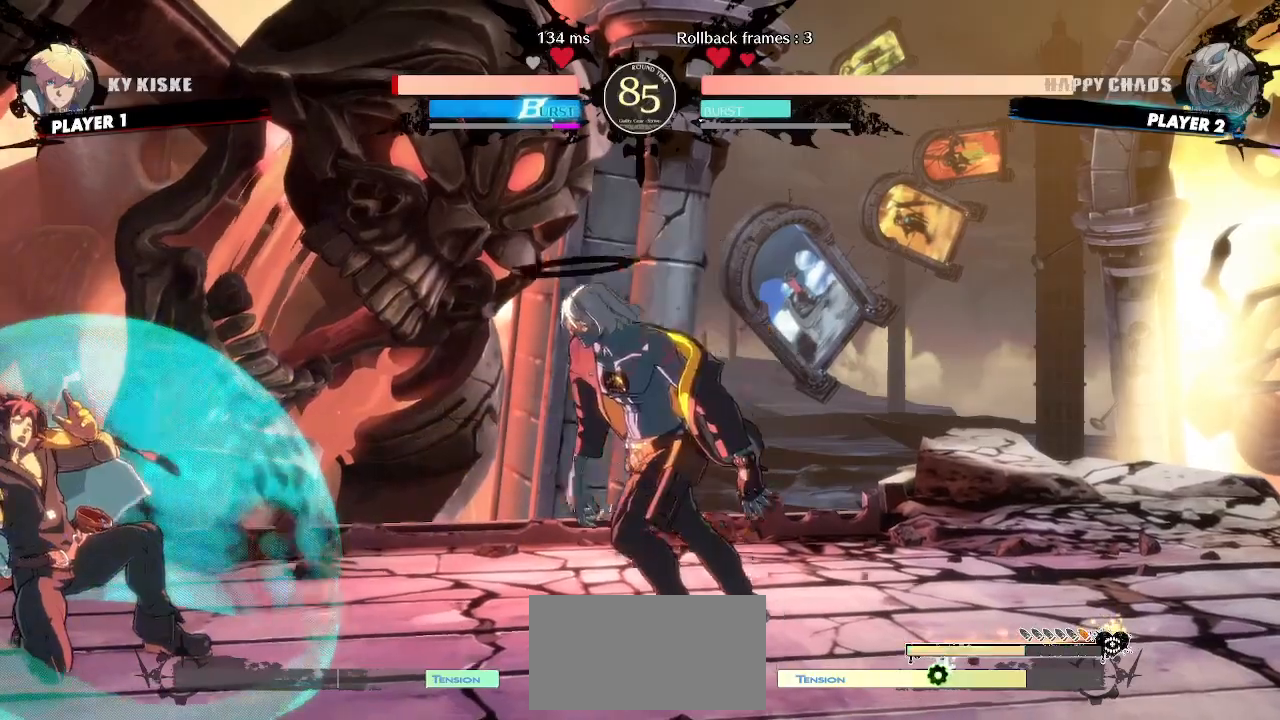
{"dt_ms": 500, "buttons": ["DPAD_DOWN"], "events": [[100, "DPAD_DOWN", "down"], [150, "DPAD_LEFT", "up"], [317, "D", "down"], [367, "D", "up"]]}
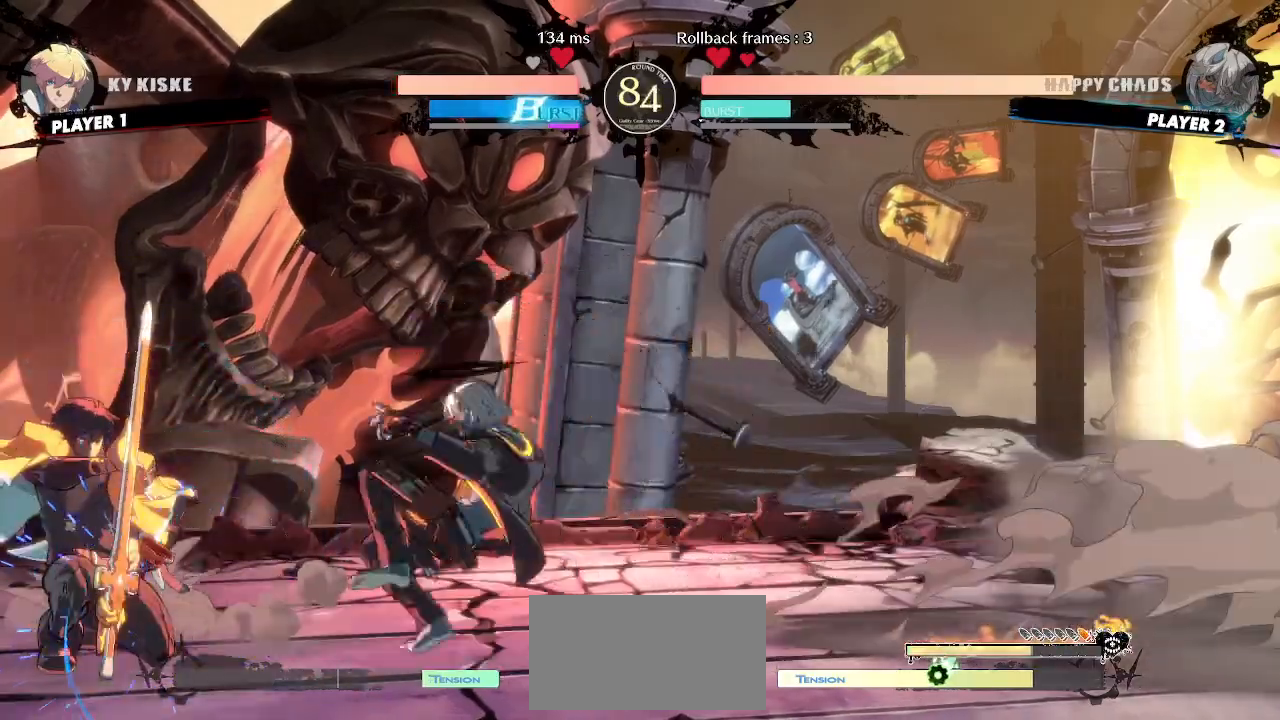
{"dt_ms": 500, "buttons": [], "events": [[150, "DPAD_LEFT", "down"], [183, "DPAD_DOWN", "up"], [250, "DPAD_LEFT", "up"]]}
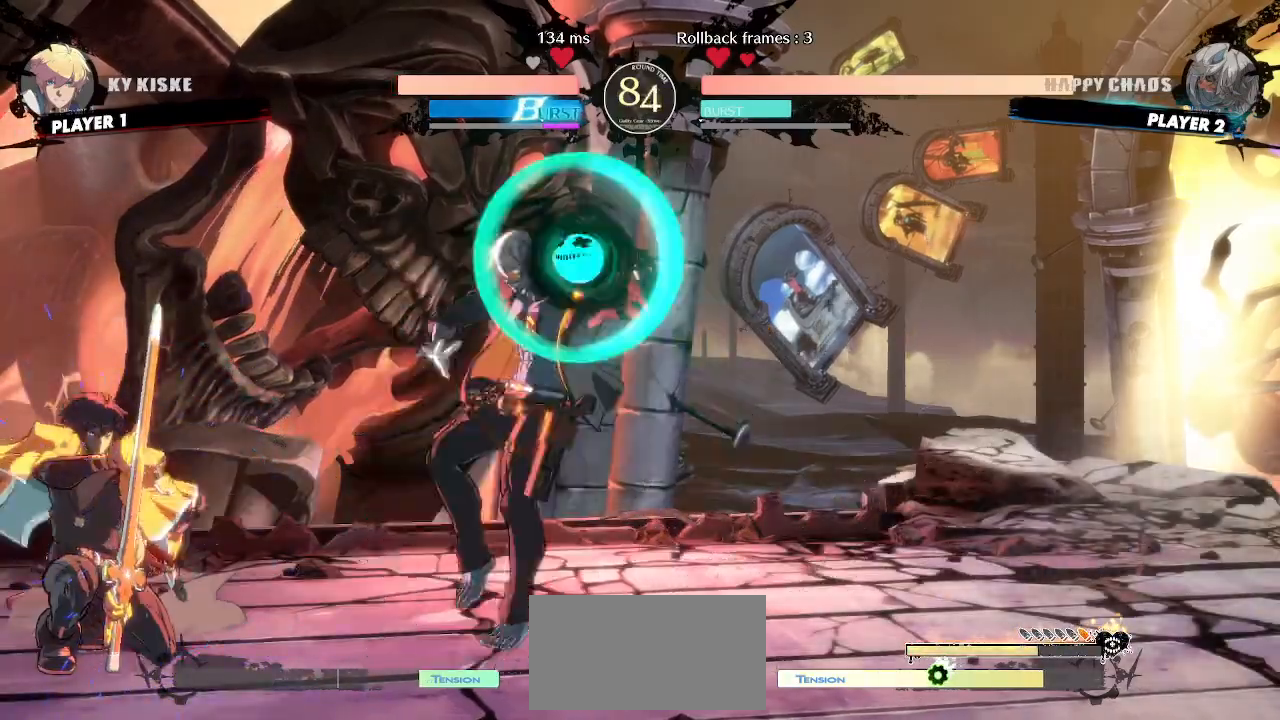
{"dt_ms": 500, "buttons": [], "events": []}
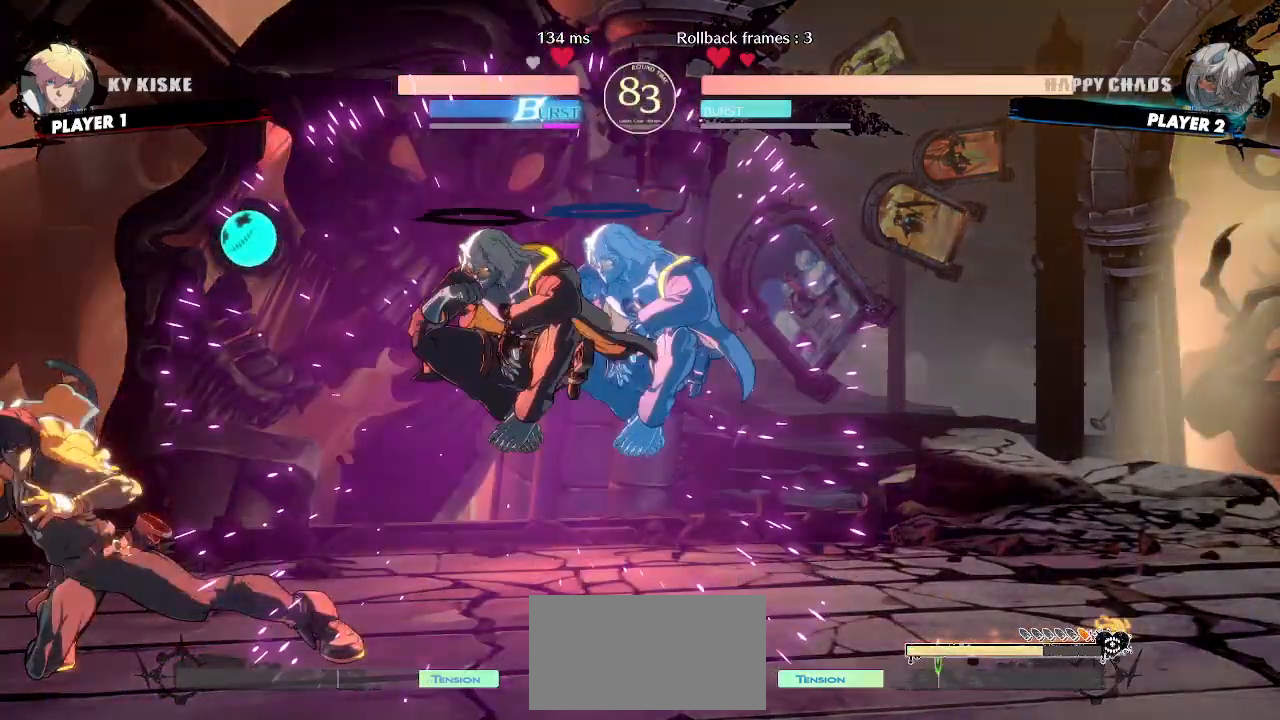
{"dt_ms": 500, "buttons": ["DPAD_DOWN", "DPAD_RIGHT"], "events": [[67, "DPAD_RIGHT", "down"], [300, "DPAD_DOWN", "down"]]}
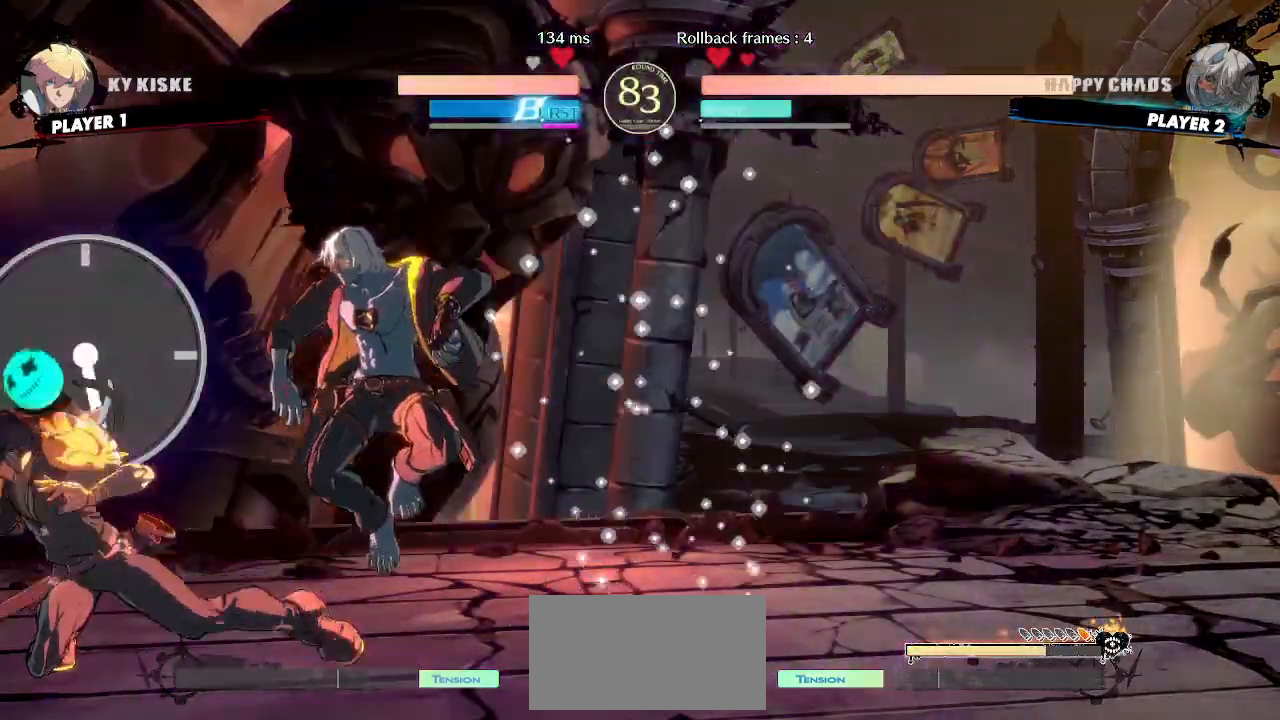
{"dt_ms": 500, "buttons": ["DPAD_DOWN"], "events": [[117, "DPAD_RIGHT", "up"], [383, "DPAD_DOWN", "up"], [500, "DPAD_DOWN", "down"]]}
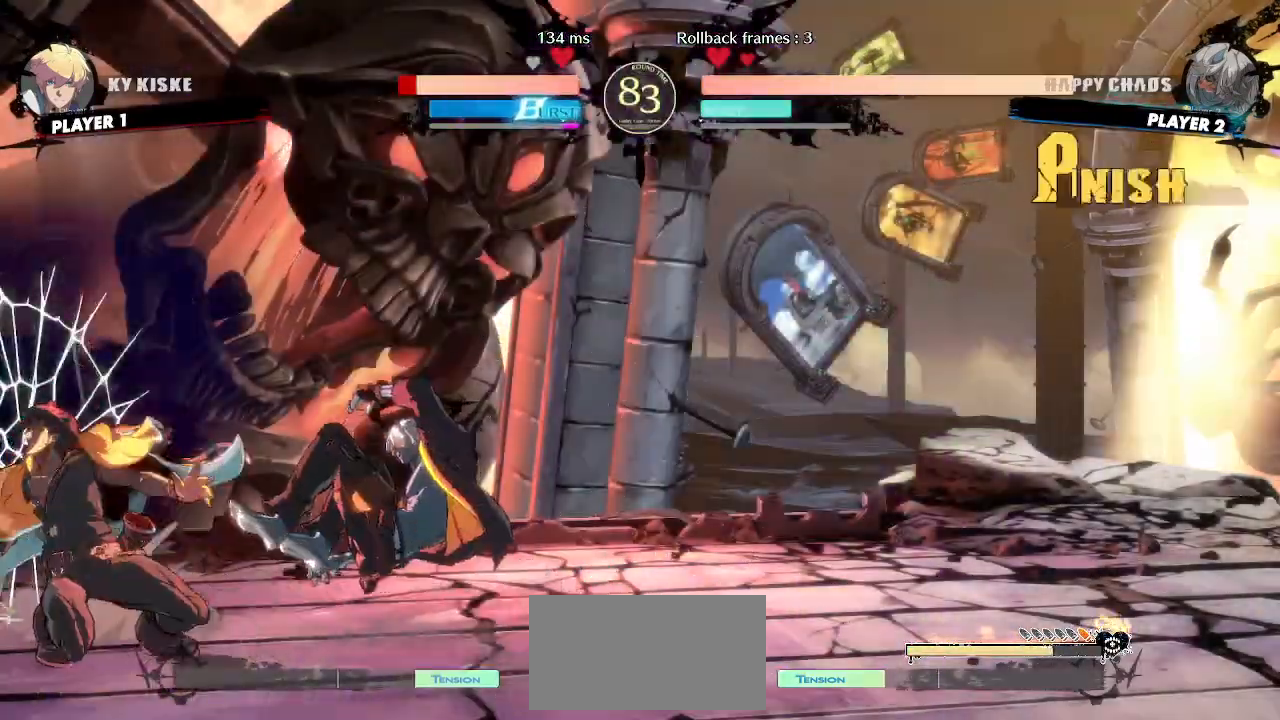
{"dt_ms": 500, "buttons": [], "events": [[67, "DPAD_DOWN", "up"], [117, "DPAD_DOWN", "down"], [183, "DPAD_DOWN", "up"]]}
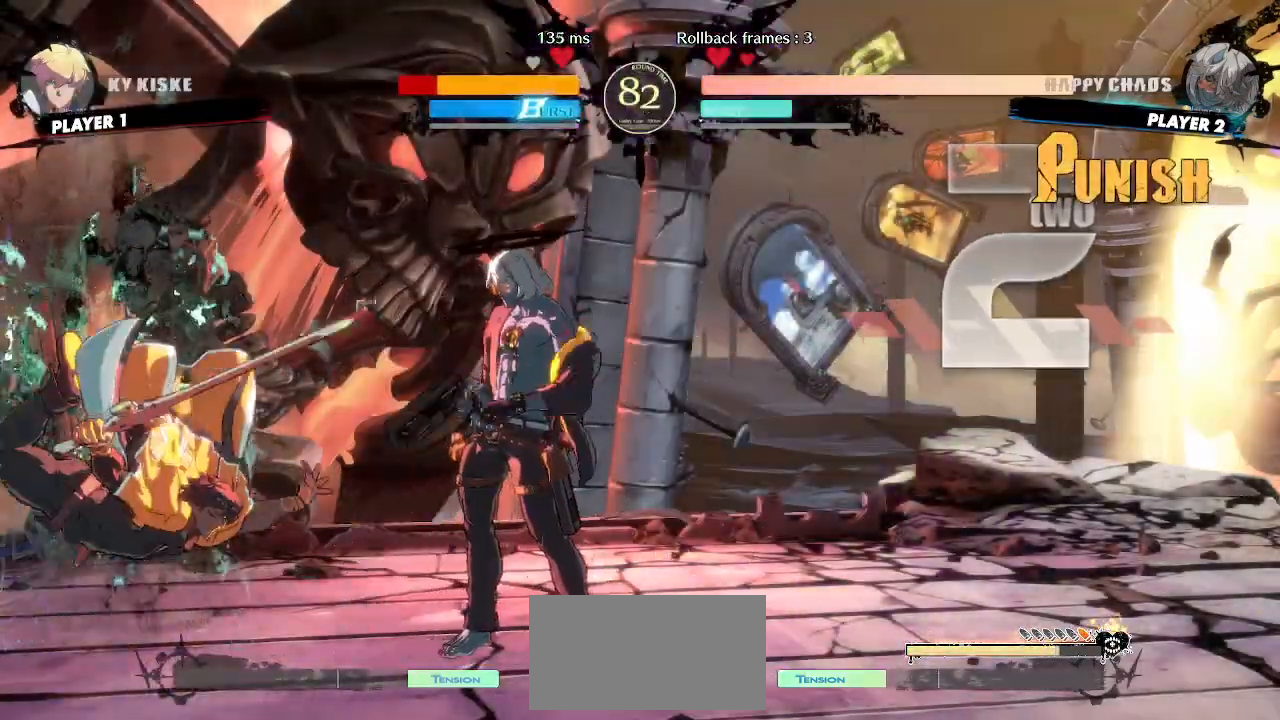
{"dt_ms": 500, "buttons": ["DPAD_DOWN"], "events": [[483, "DPAD_DOWN", "down"]]}
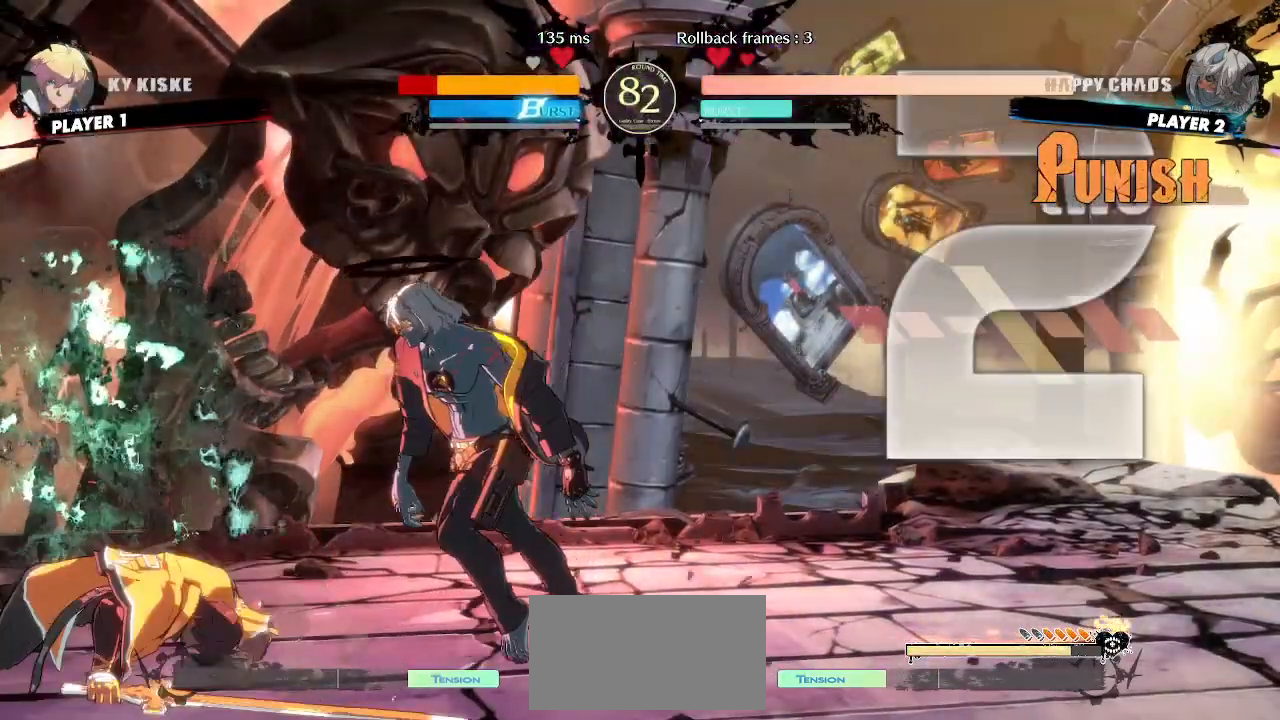
{"dt_ms": 500, "buttons": [], "events": [[50, "DPAD_LEFT", "down"], [83, "DPAD_DOWN", "up"], [133, "DPAD_LEFT", "up"]]}
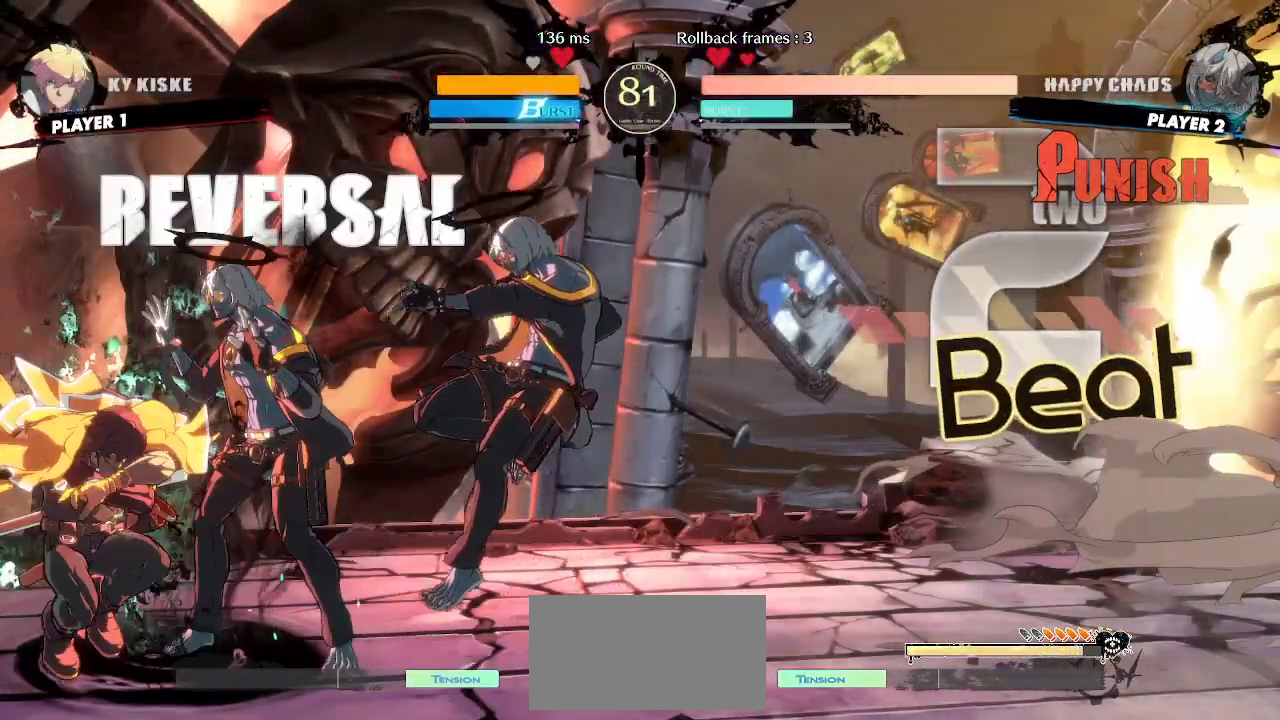
{"dt_ms": 500, "buttons": [], "events": []}
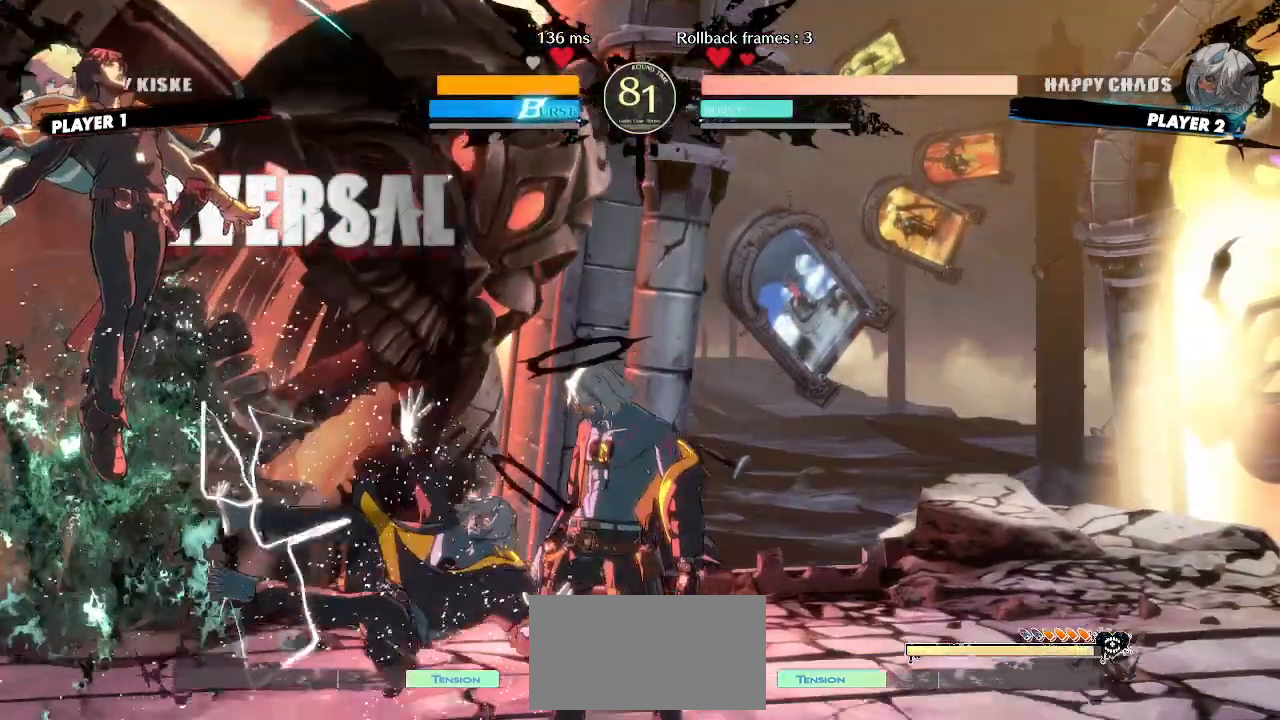
{"dt_ms": 500, "buttons": ["DPAD_LEFT"], "events": [[17, "DPAD_LEFT", "down"], [233, "DPAD_LEFT", "up"], [483, "DPAD_LEFT", "down"]]}
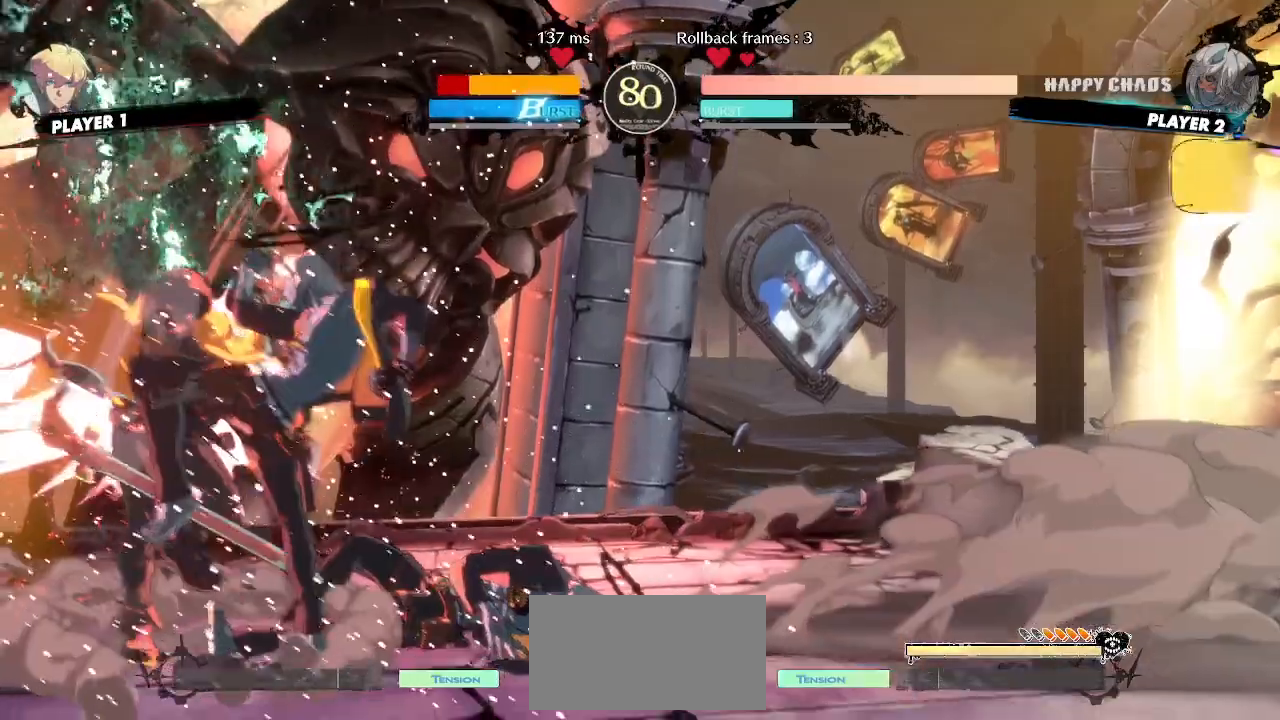
{"dt_ms": 500, "buttons": ["HS"], "events": [[267, "DPAD_LEFT", "up"], [300, "HS", "down"]]}
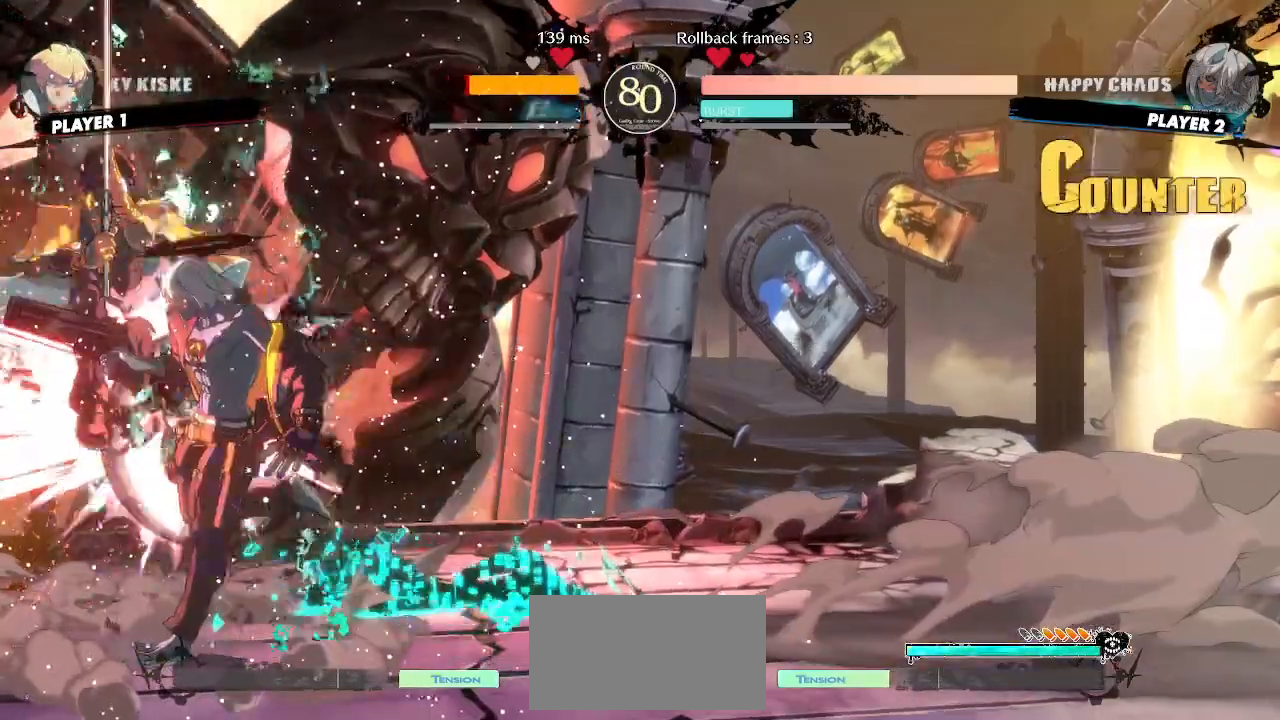
{"dt_ms": 500, "buttons": ["DPAD_RIGHT"]}
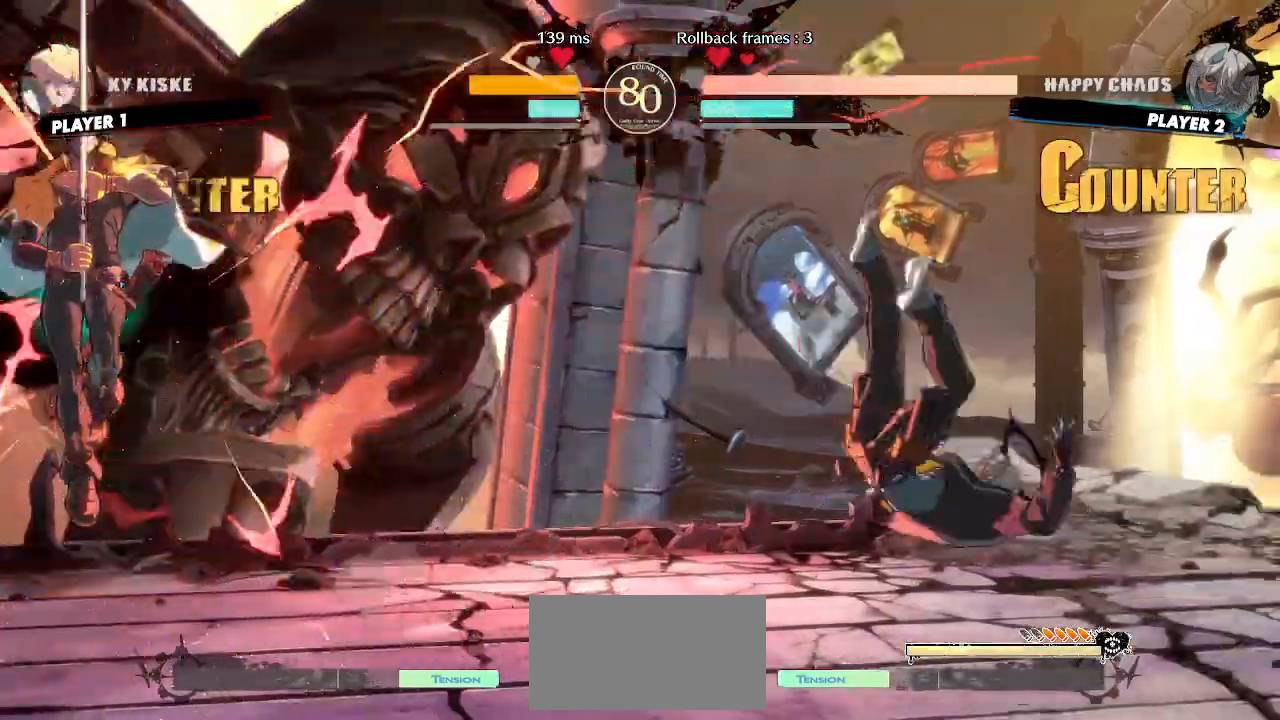
{"dt_ms": 500, "buttons": ["DPAD_LEFT"], "events": [[117, "DPAD_RIGHT", "up"], [383, "DPAD_DOWN", "down"], [450, "DPAD_LEFT", "down"], [500, "DPAD_DOWN", "up"]]}
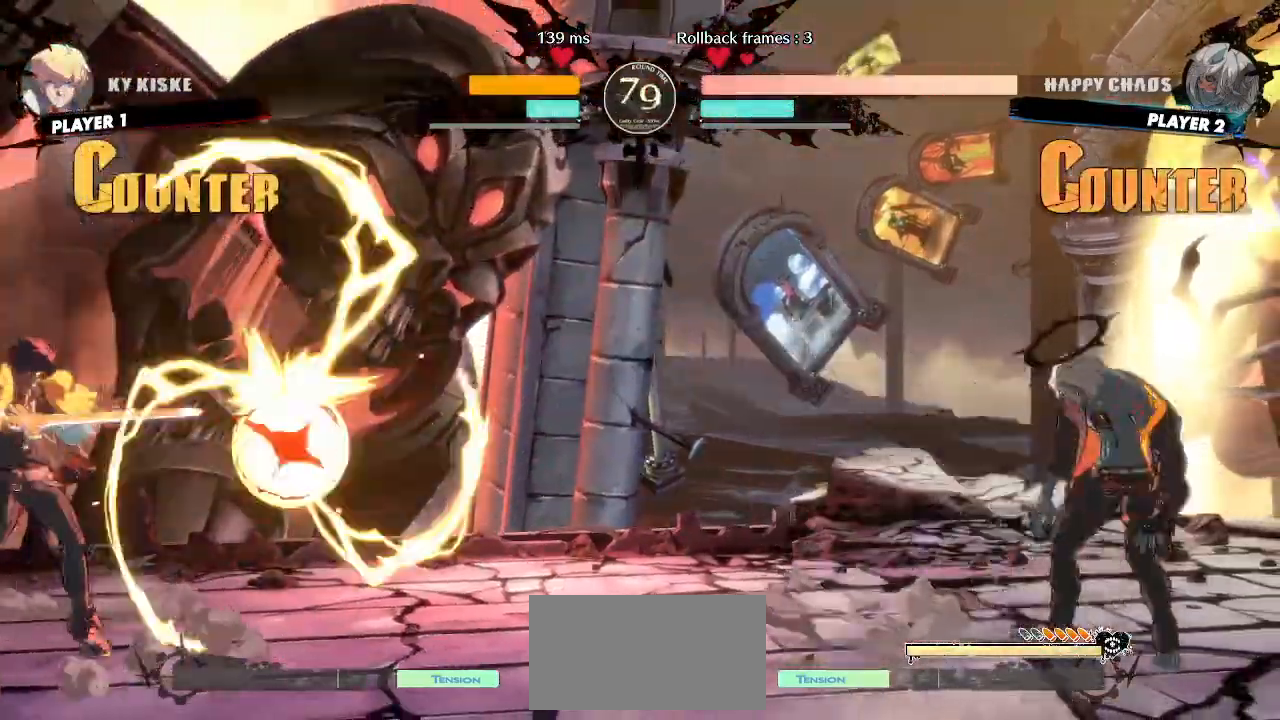
{"dt_ms": 500, "buttons": ["DPAD_DOWN", "DPAD_RIGHT"], "events": [[67, "DPAD_LEFT", "up"], [417, "DPAD_DOWN", "down"], [483, "DPAD_RIGHT", "down"]]}